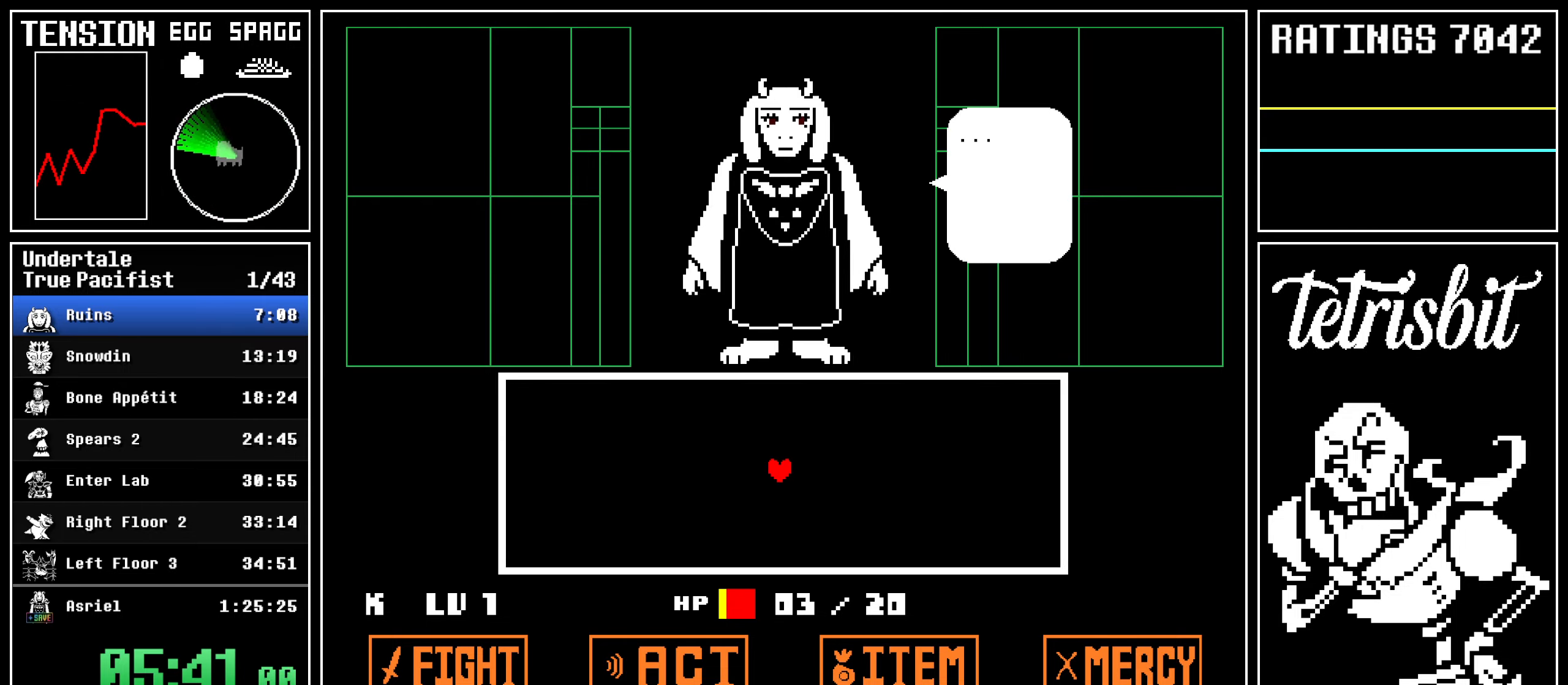
Gameplay with keyboard; each line is a JSON object with the keys held at the frame after it. "events" lists presses ("down") and releases ("up") of "c", "ctrl", "down", "left", "return", "right", "shift", "up" and "z" between this image and that frame as [ms after this image, input, new state], when the widget could be followed in between; "x" appears only as held states. No other keys are recorded. Mouse input is not recorded.
{"keys": ["left", "up"], "events": [[67, "return", "up"], [84, "up", "up"], [84, "z", "down"], [117, "up", "down"], [150, "return", "down"], [150, "z", "up"], [200, "return", "up"], [200, "z", "down"], [234, "z", "up"], [267, "return", "down"], [334, "return", "up"], [334, "z", "down"], [384, "z", "up"], [417, "return", "down"], [467, "return", "up"]]}
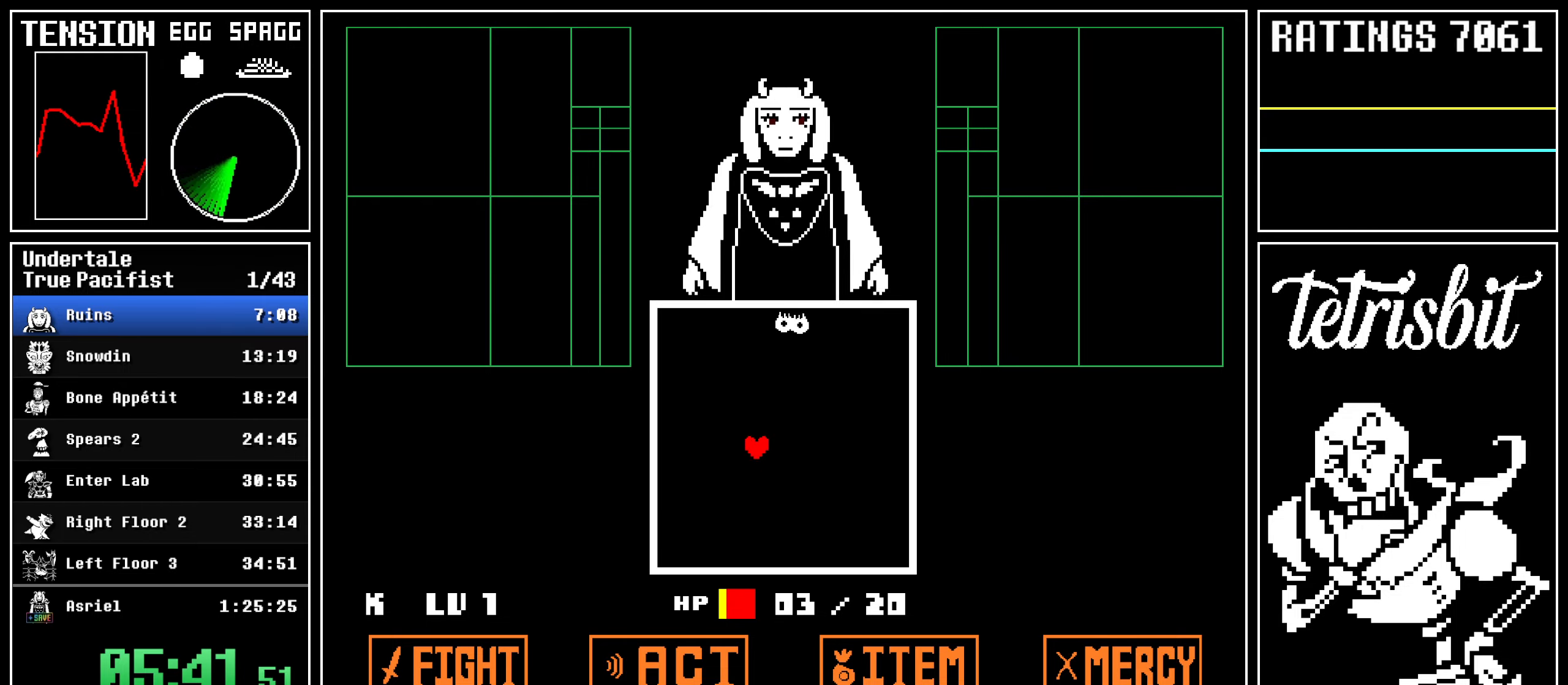
{"keys": ["left", "up"], "events": []}
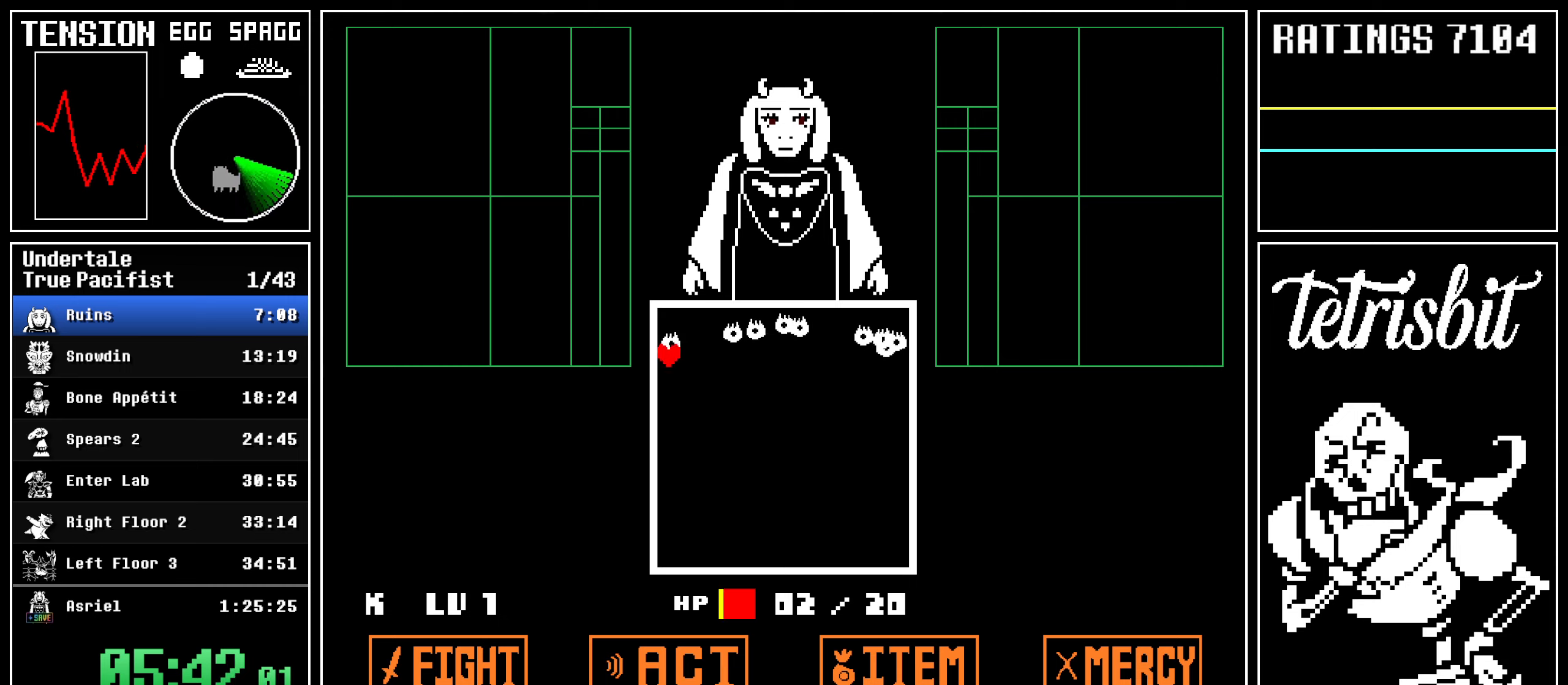
{"keys": [], "events": [[384, "left", "up"], [400, "up", "up"]]}
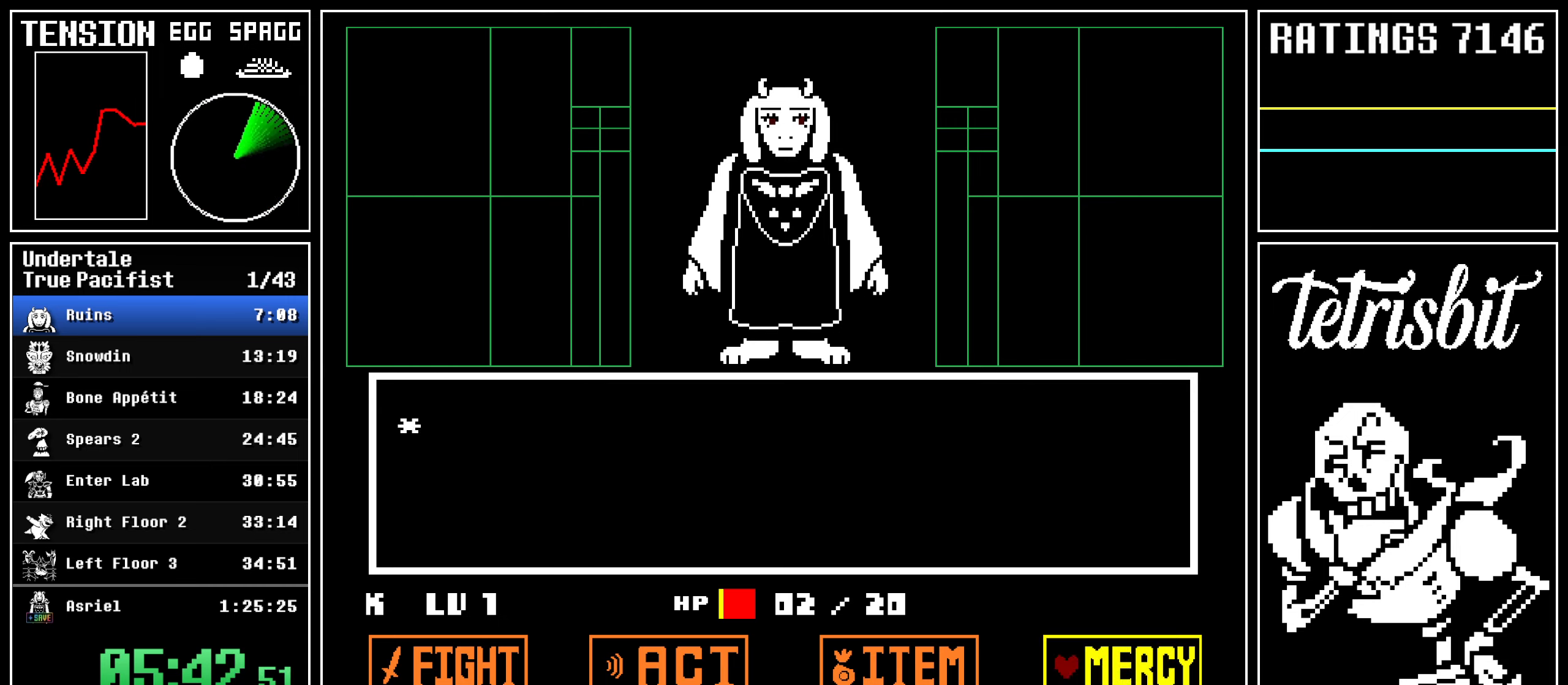
{"keys": ["return", "z"], "events": [[17, "return", "down"], [34, "z", "down"], [50, "return", "up"], [84, "return", "down"], [84, "z", "up"], [134, "return", "up"], [150, "z", "down"], [167, "return", "down"], [200, "return", "up"], [200, "z", "up"], [234, "return", "down"], [284, "return", "up"], [284, "z", "down"], [317, "return", "down"], [367, "return", "up"], [367, "z", "up"], [400, "return", "down"], [417, "z", "down"], [450, "return", "up"], [484, "return", "down"]]}
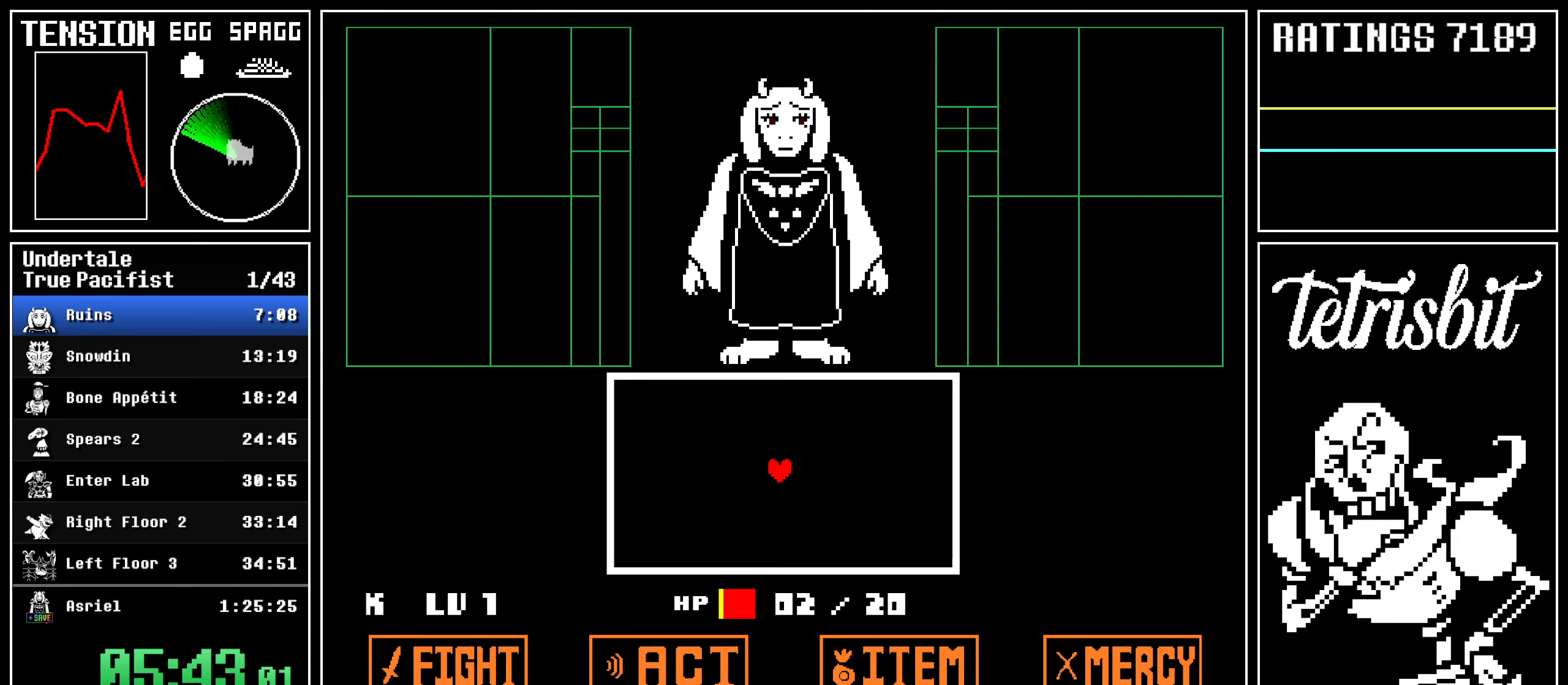
{"keys": [], "events": [[17, "return", "up"], [67, "return", "down"], [117, "return", "up"], [150, "return", "down"], [184, "z", "up"], [200, "return", "up"], [200, "z", "down"], [350, "z", "up"]]}
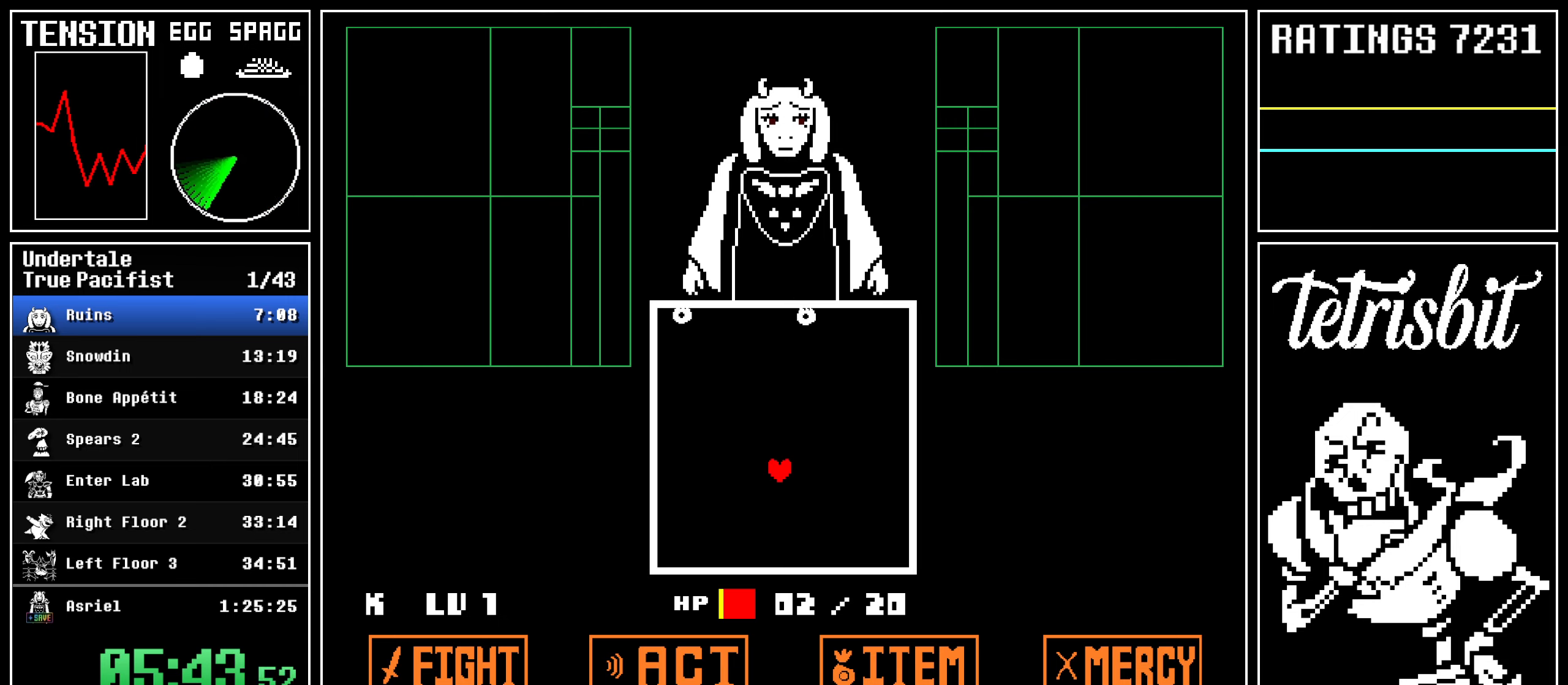
{"keys": [], "events": []}
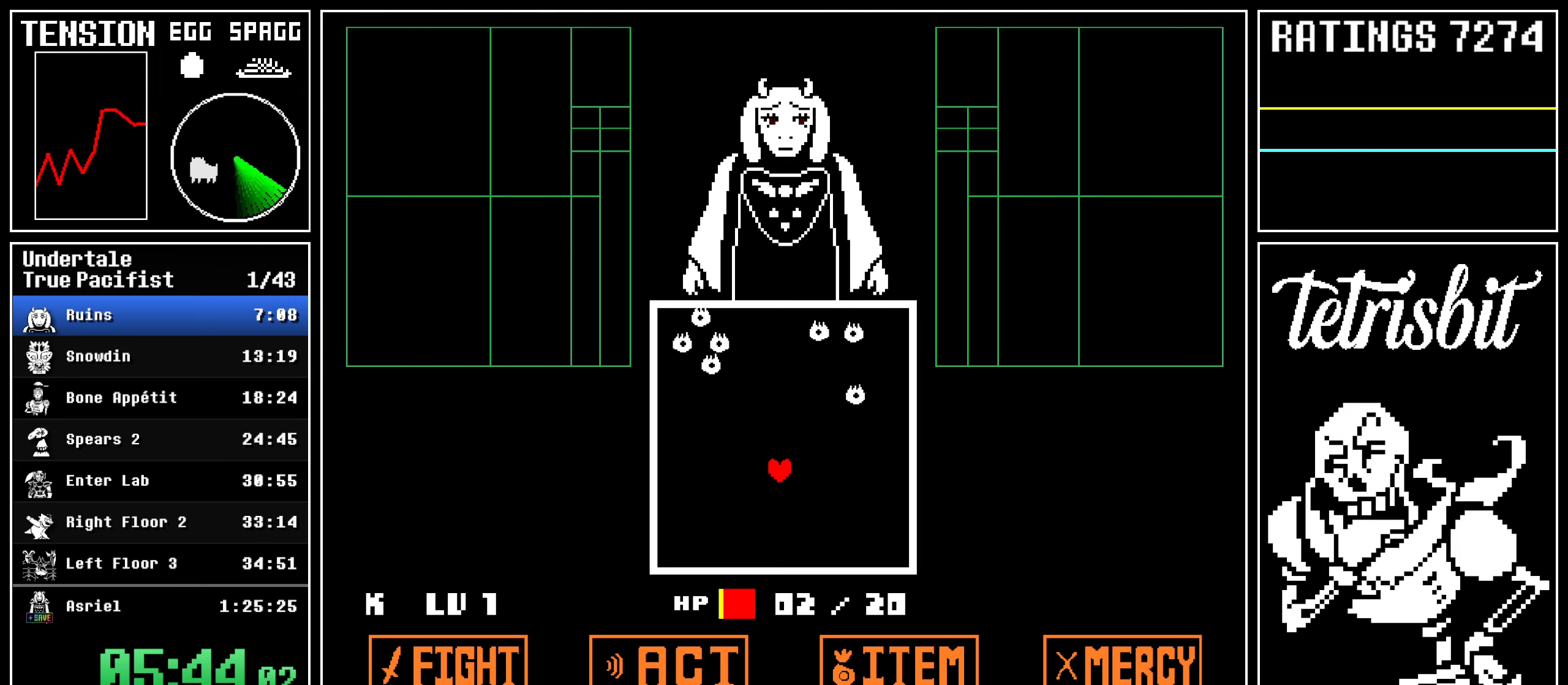
{"keys": ["shift"], "events": [[167, "return", "down"], [200, "return", "up"], [284, "return", "down"], [334, "return", "up"], [384, "return", "down"], [417, "shift", "down"], [434, "return", "up"]]}
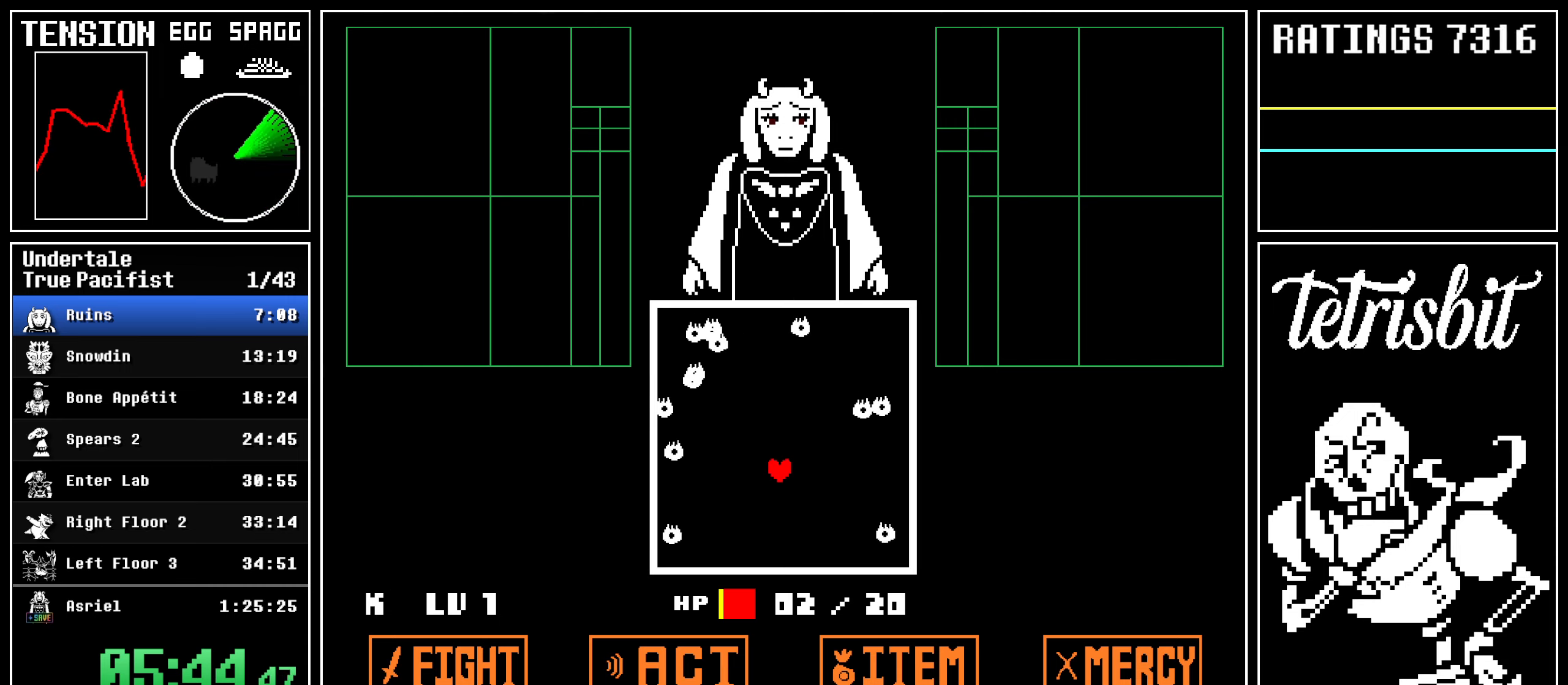
{"keys": [], "events": [[67, "return", "down"], [67, "shift", "up"], [284, "return", "up"], [450, "return", "down"], [500, "return", "up"]]}
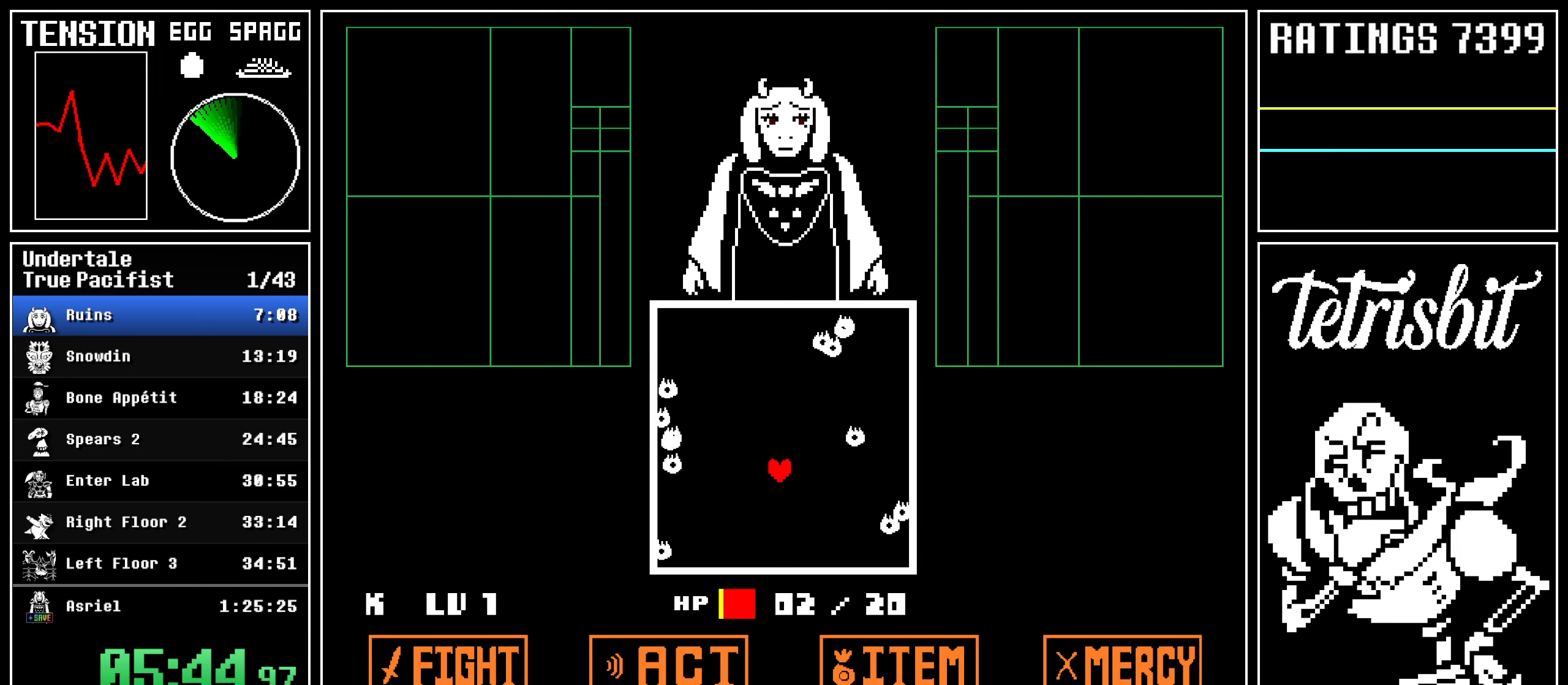
{"keys": ["shift"], "events": [[67, "return", "down"], [100, "shift", "down"], [134, "return", "up"], [184, "shift", "up"], [234, "return", "down"], [250, "shift", "down"], [334, "shift", "up"], [350, "return", "up"], [450, "shift", "down"]]}
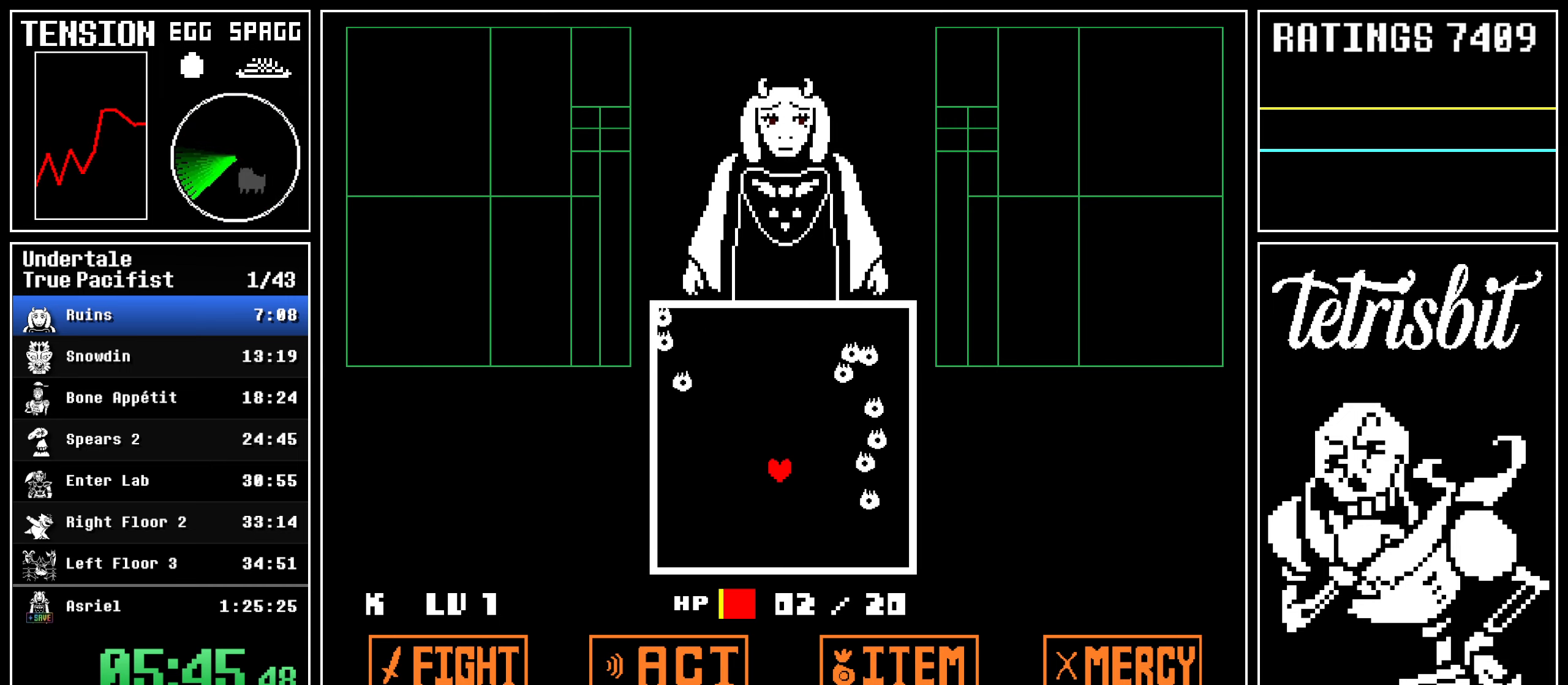
{"keys": [], "events": [[134, "shift", "up"], [217, "return", "down"], [317, "return", "up"], [467, "shift", "down"], [500, "shift", "up"]]}
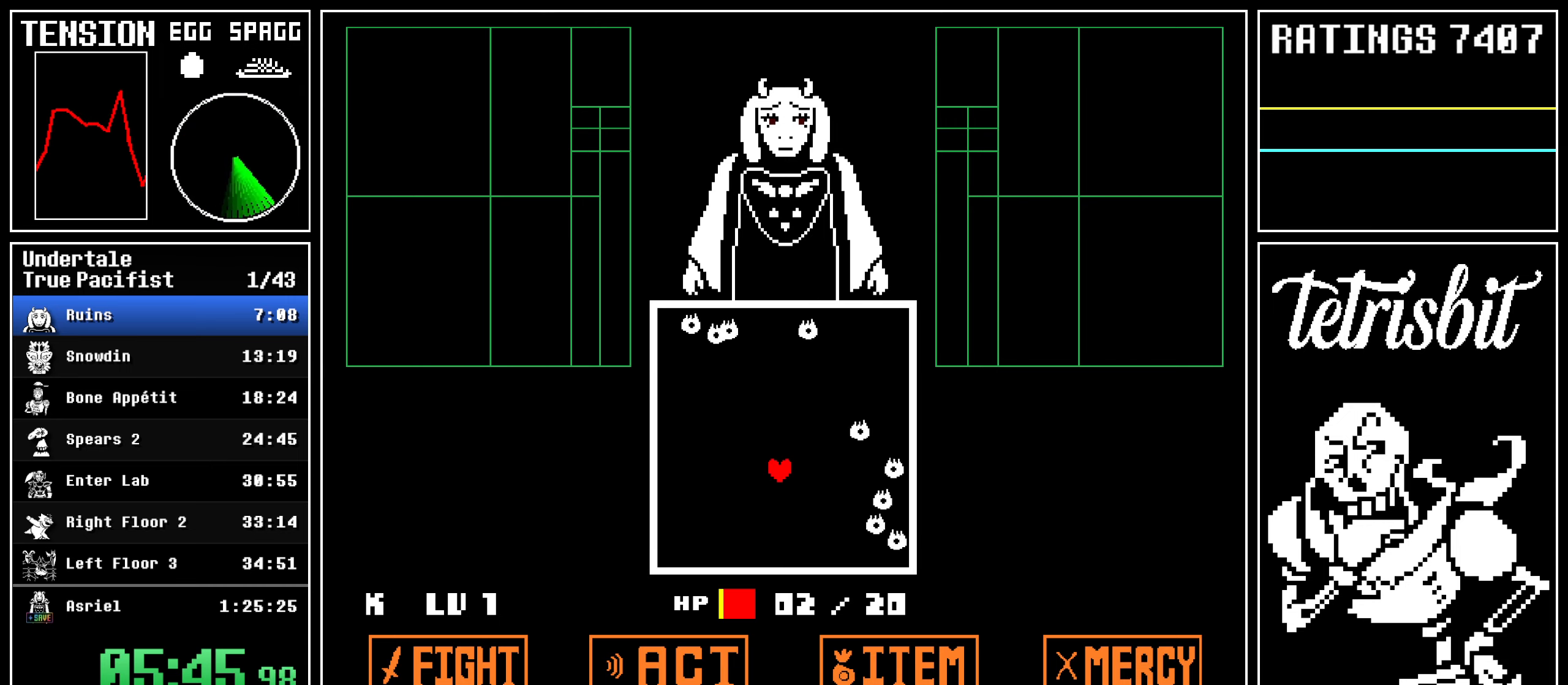
{"keys": ["shift"], "events": [[84, "shift", "down"], [167, "shift", "up"], [400, "return", "down"], [484, "return", "up"], [484, "shift", "down"]]}
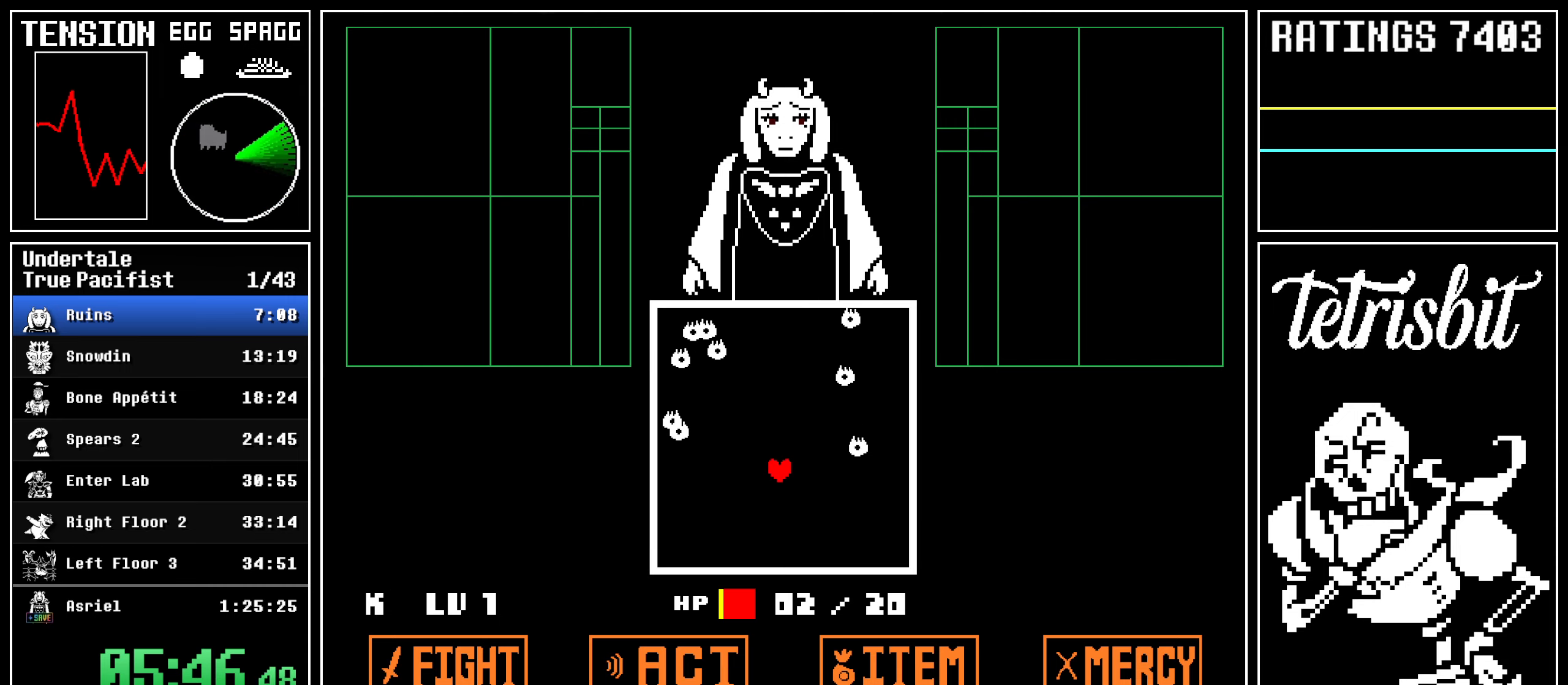
{"keys": [], "events": [[84, "shift", "up"], [150, "return", "down"], [234, "return", "up"], [234, "shift", "down"], [350, "return", "down"], [350, "shift", "up"], [500, "return", "up"]]}
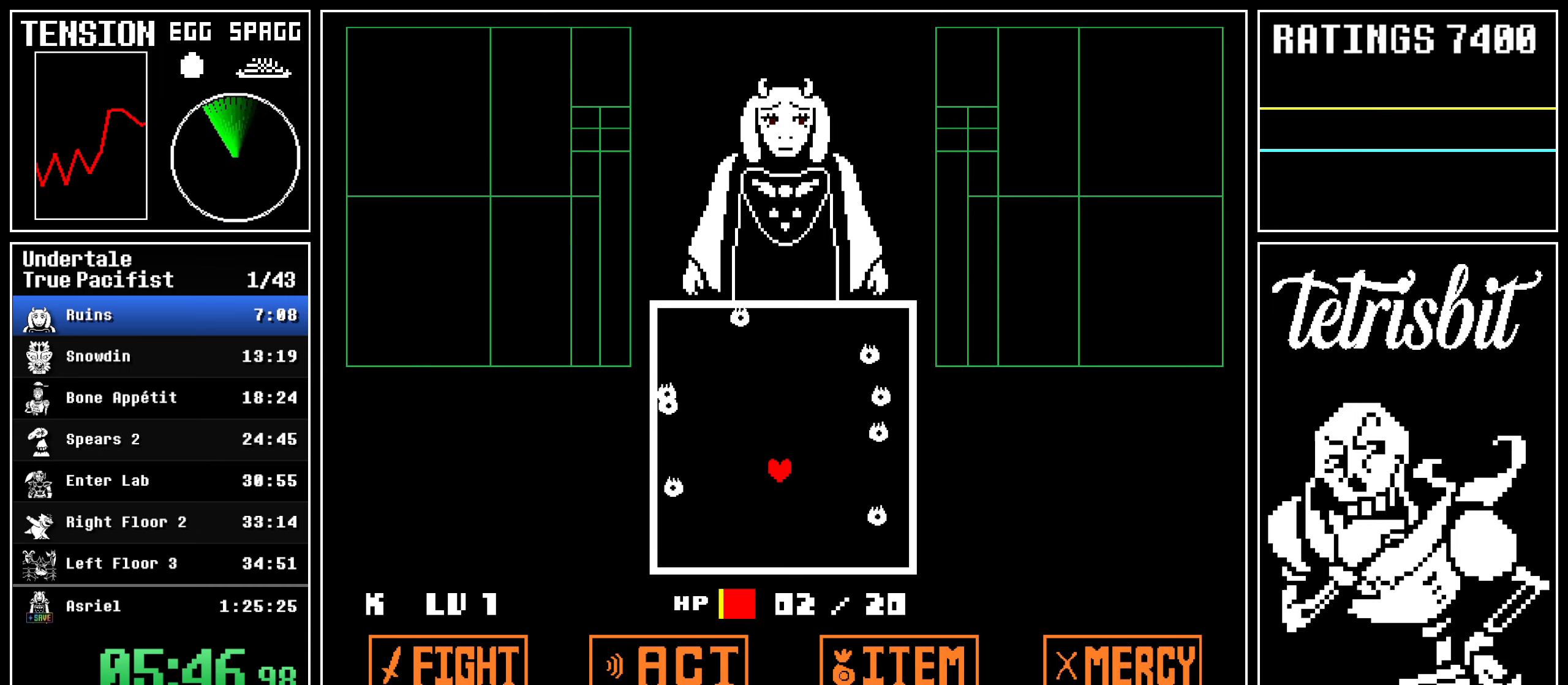
{"keys": [], "events": []}
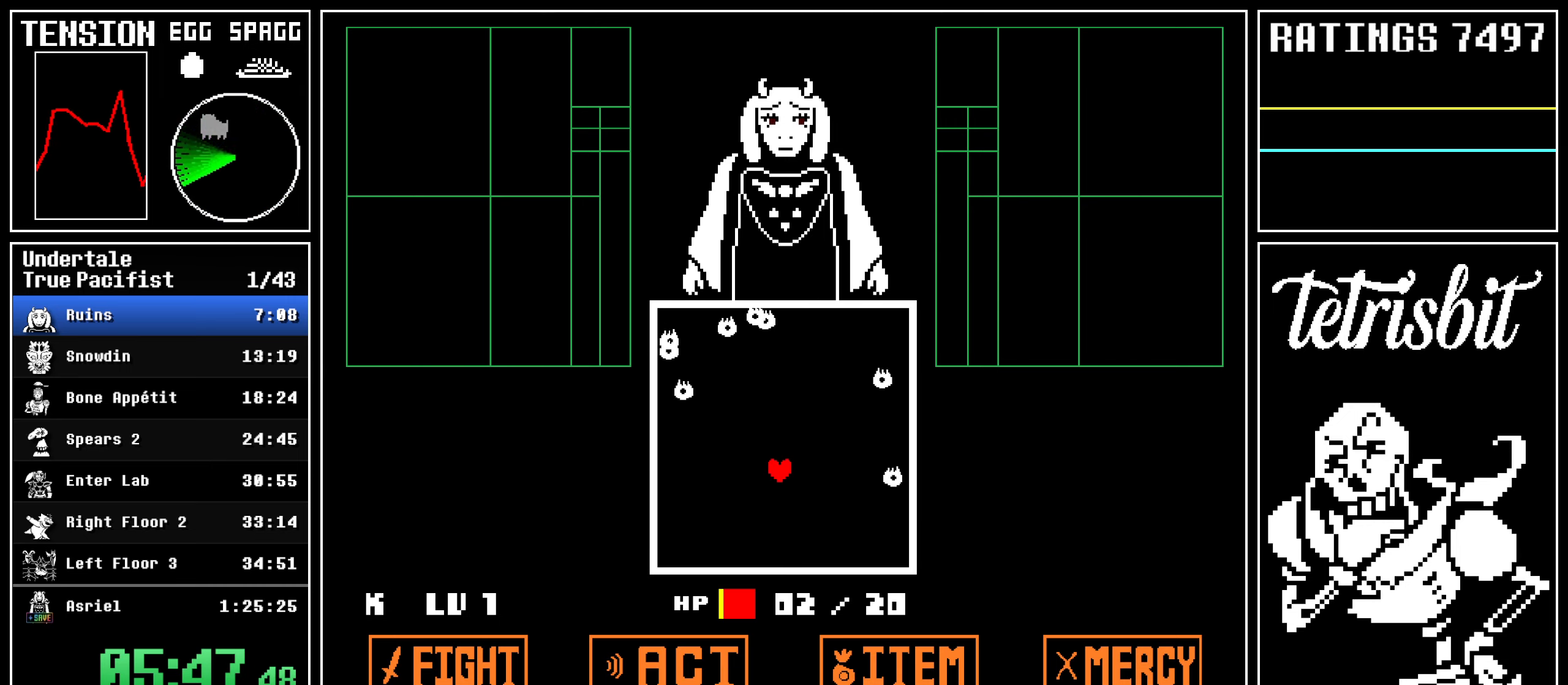
{"keys": [], "events": []}
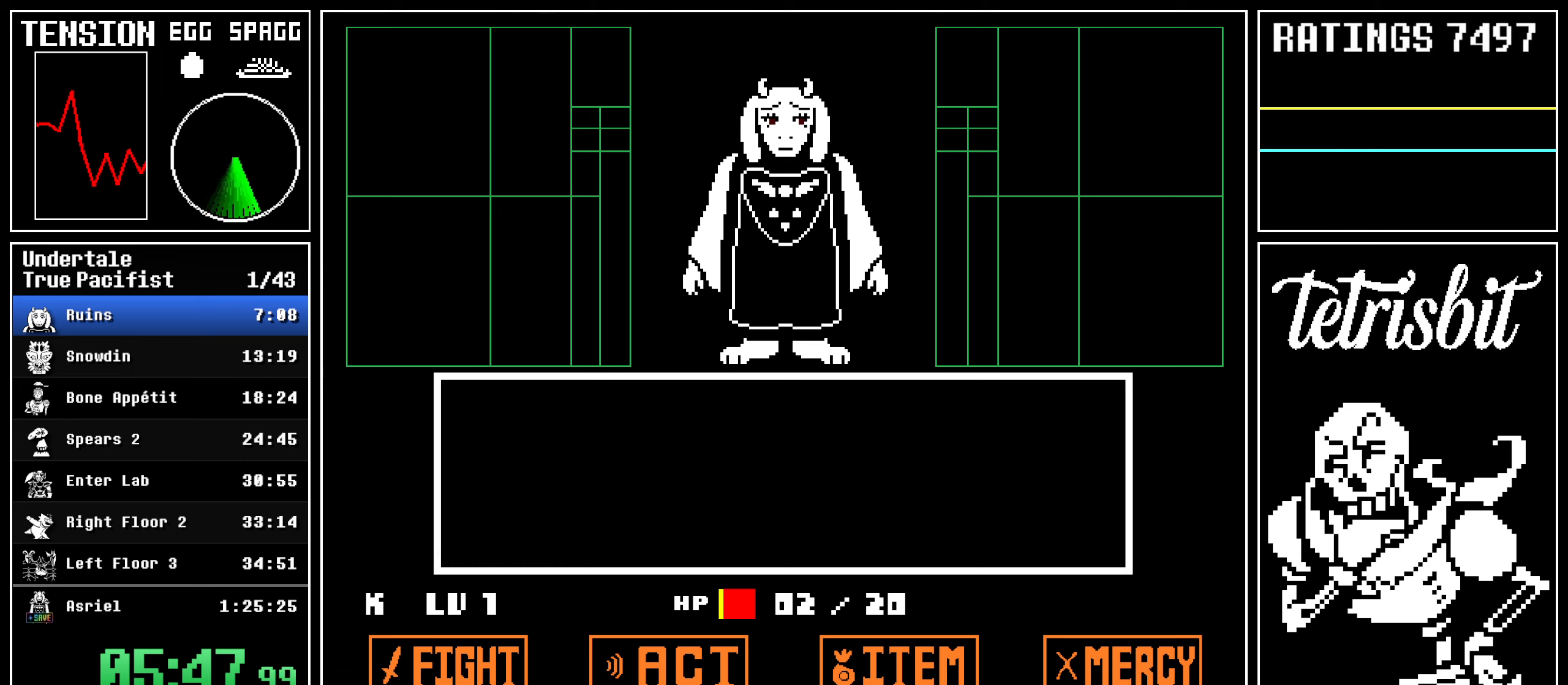
{"keys": [], "events": [[134, "return", "down"], [167, "z", "down"], [184, "return", "up"], [217, "return", "down"], [217, "z", "up"], [250, "z", "down"], [267, "return", "up"], [300, "return", "down"], [300, "z", "up"], [317, "return", "up"], [367, "return", "down"], [400, "return", "up"], [450, "return", "down"], [484, "return", "up"]]}
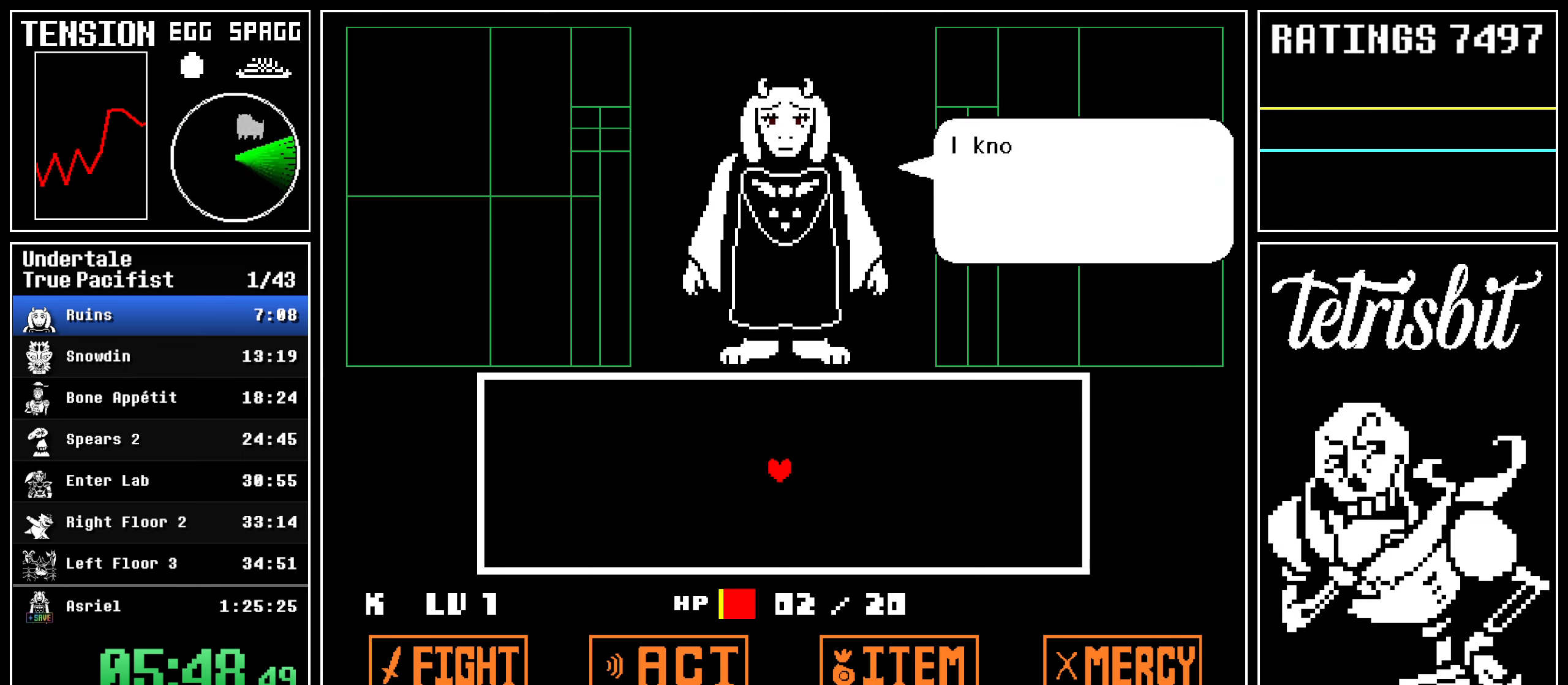
{"keys": [], "events": [[34, "return", "down"], [67, "return", "up"], [134, "return", "down"], [150, "z", "down"], [167, "return", "up"], [167, "z", "up"], [217, "return", "down"], [250, "return", "up"], [300, "return", "down"], [317, "return", "up"], [400, "return", "down"], [417, "return", "up"], [484, "return", "down"], [500, "return", "up"]]}
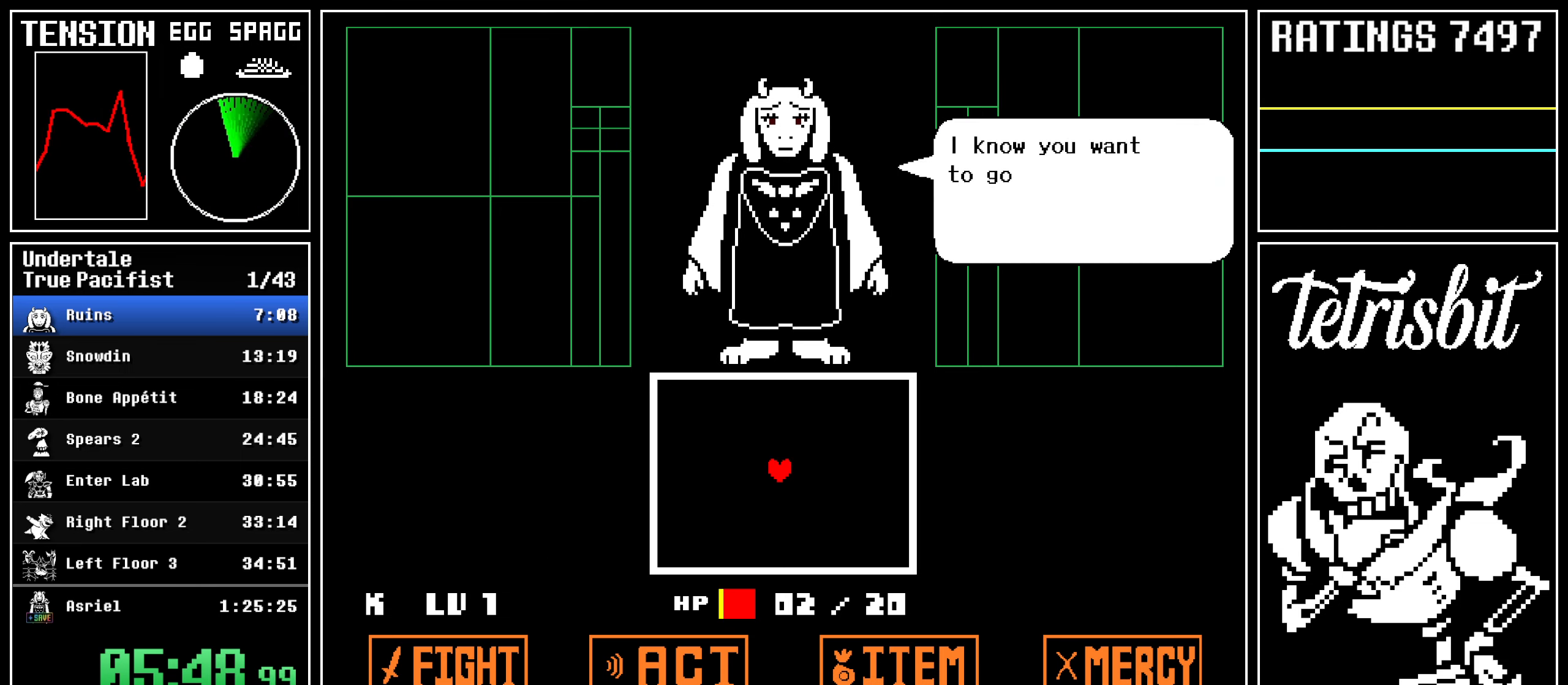
{"keys": ["return"], "events": [[17, "z", "down"], [84, "return", "down"], [84, "z", "up"], [117, "return", "up"], [150, "return", "down"], [150, "z", "down"], [184, "return", "up"], [217, "z", "up"], [234, "return", "down"], [267, "return", "up"], [267, "z", "down"], [317, "return", "down"], [317, "z", "up"], [350, "return", "up"], [400, "return", "down"], [450, "return", "up"], [500, "return", "down"]]}
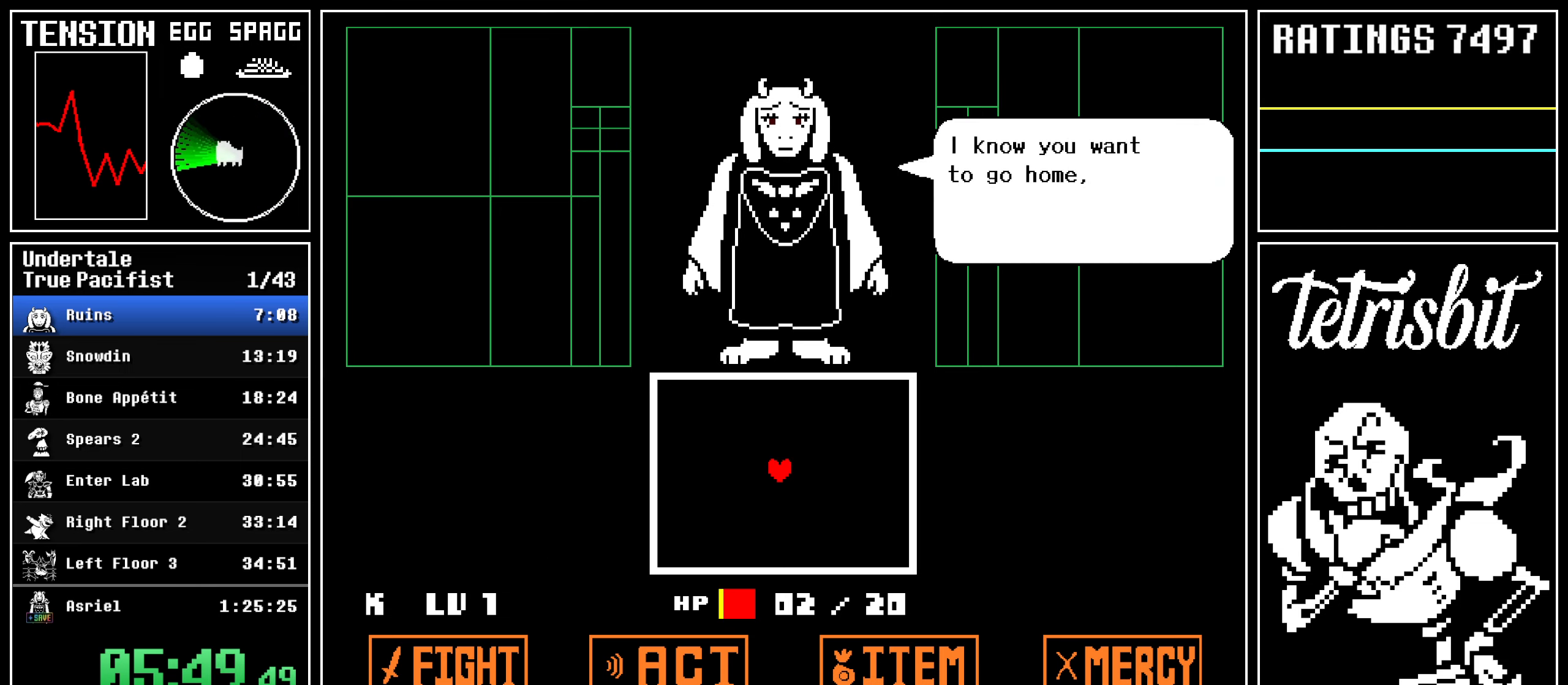
{"keys": ["z"], "events": [[17, "return", "up"], [67, "return", "down"], [100, "return", "up"], [150, "return", "down"], [184, "return", "up"], [234, "return", "down"], [267, "return", "up"], [317, "return", "down"], [350, "return", "up"], [400, "return", "down"], [484, "z", "down"], [500, "return", "up"]]}
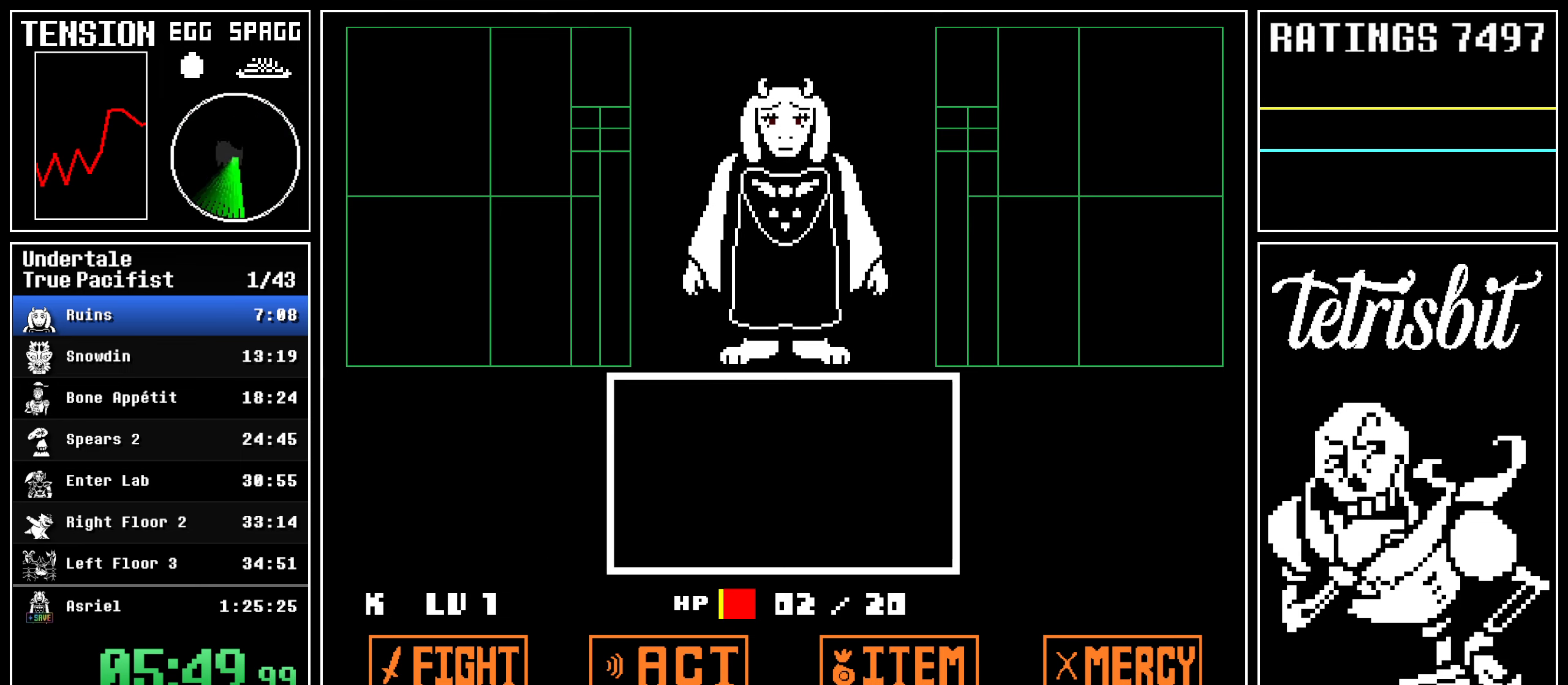
{"keys": [], "events": [[67, "z", "up"], [400, "return", "down"], [434, "z", "down"], [450, "return", "up"], [467, "z", "up"]]}
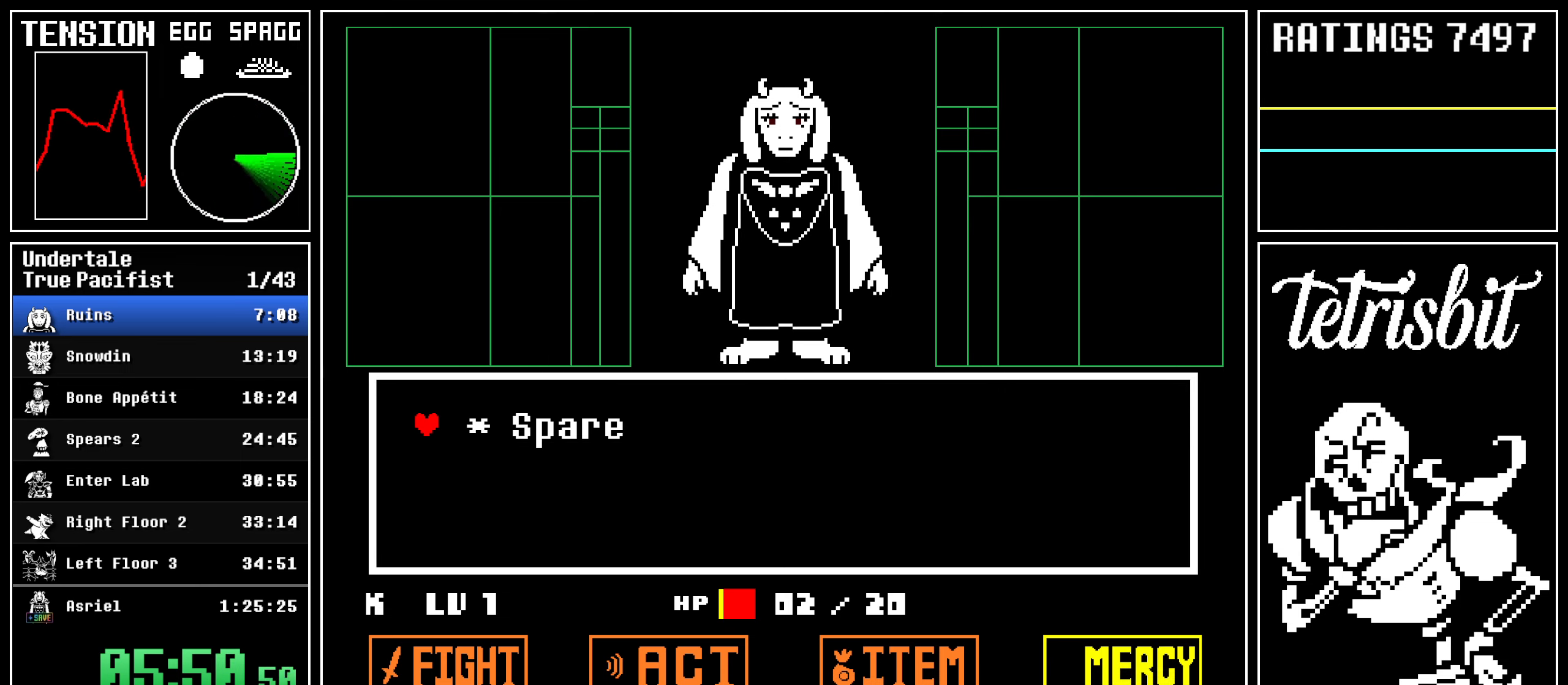
{"keys": ["return", "z"], "events": [[50, "return", "down"], [50, "z", "down"], [100, "return", "up"], [117, "z", "up"], [150, "return", "down"], [184, "return", "up"], [184, "z", "down"], [217, "return", "down"], [250, "return", "up"], [250, "z", "up"], [300, "return", "down"], [334, "z", "down"], [350, "return", "up"], [384, "return", "down"], [400, "z", "up"], [434, "return", "up"], [467, "return", "down"], [484, "z", "down"]]}
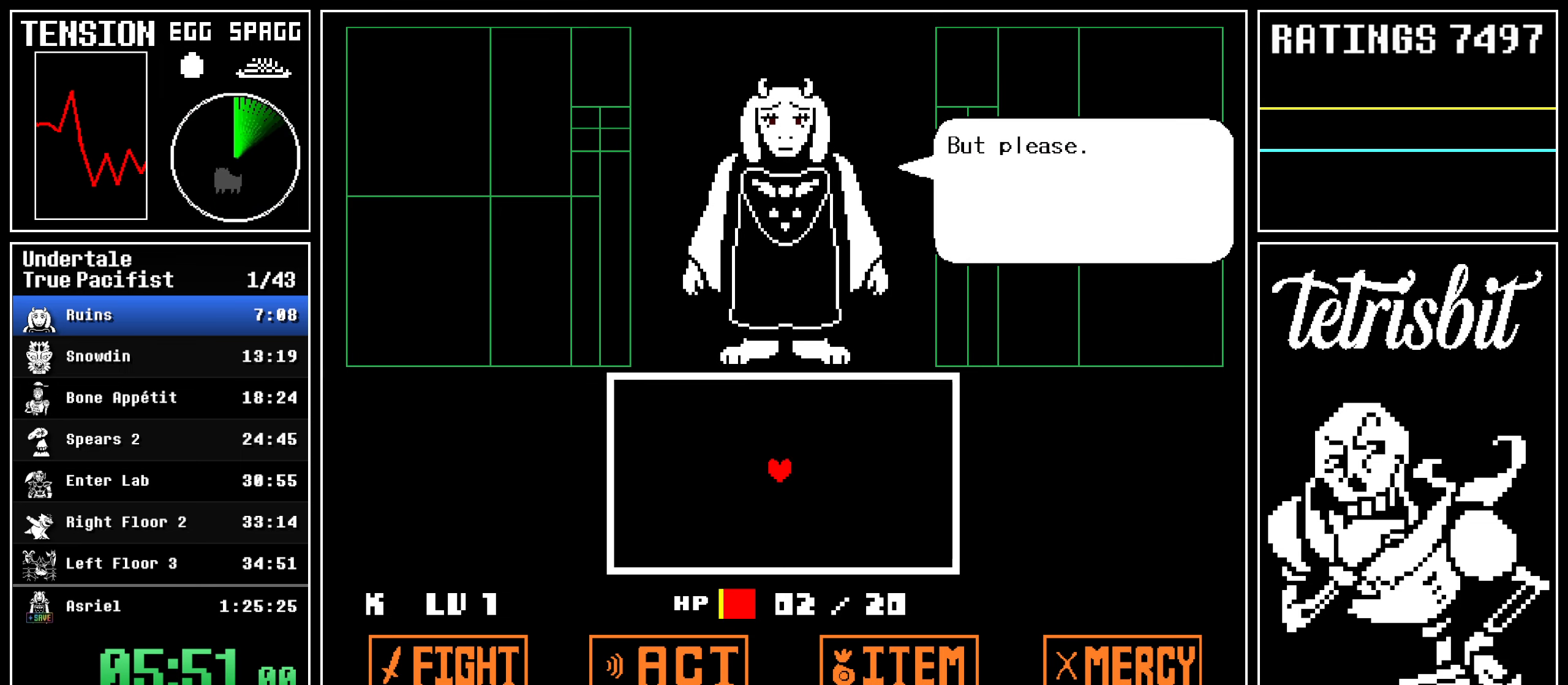
{"keys": ["return"], "events": [[17, "return", "up"], [34, "z", "up"], [67, "return", "down"], [100, "return", "up"], [134, "z", "down"], [150, "return", "down"], [184, "z", "up"], [200, "return", "up"], [234, "return", "down"], [250, "z", "down"], [267, "return", "up"], [317, "return", "down"], [317, "z", "up"], [367, "return", "up"], [400, "z", "down"], [417, "return", "down"], [434, "return", "up"], [450, "z", "up"], [500, "return", "down"]]}
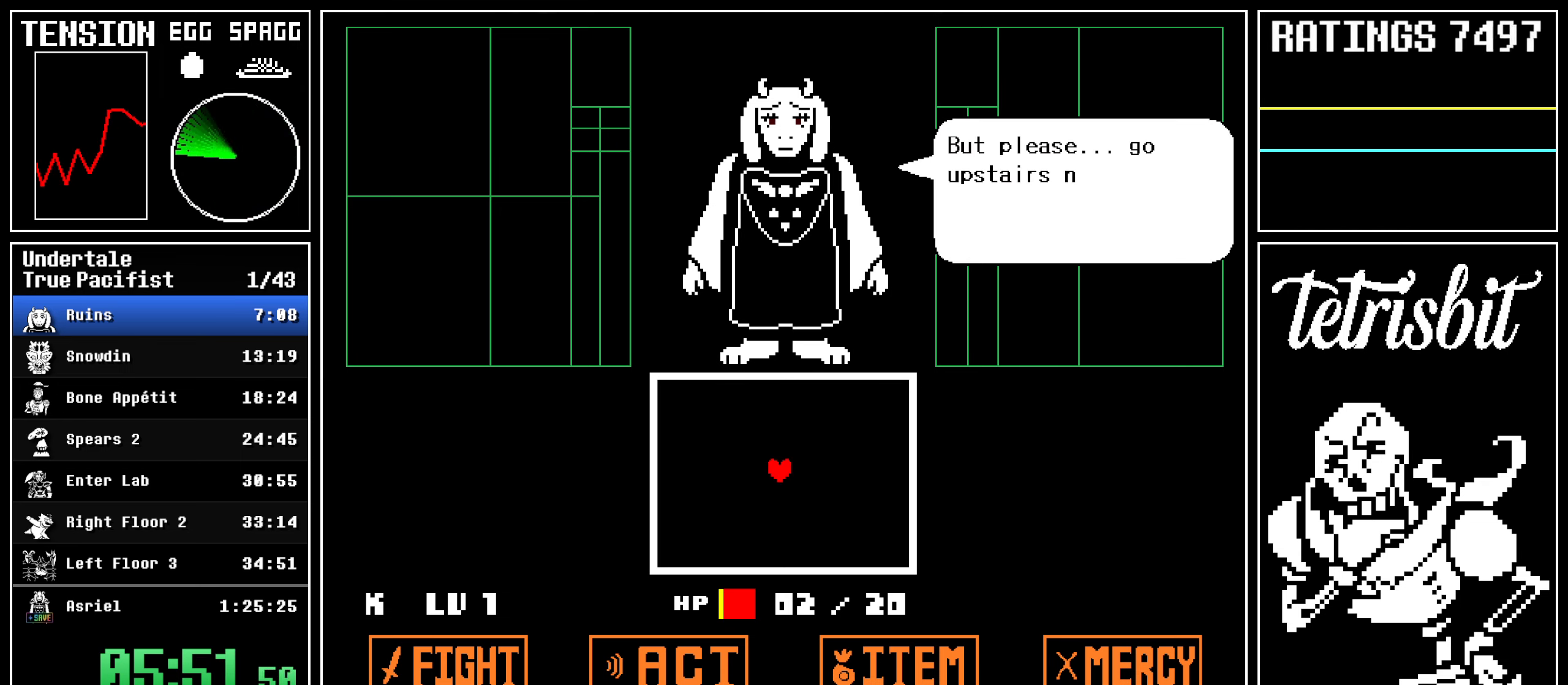
{"keys": [], "events": [[34, "return", "up"], [34, "z", "down"], [84, "return", "down"], [100, "z", "up"], [117, "return", "up"], [150, "return", "down"], [184, "z", "down"], [200, "return", "up"], [234, "z", "up"], [250, "return", "down"], [284, "return", "up"], [334, "return", "down"], [334, "z", "down"], [384, "return", "up"], [434, "z", "up"]]}
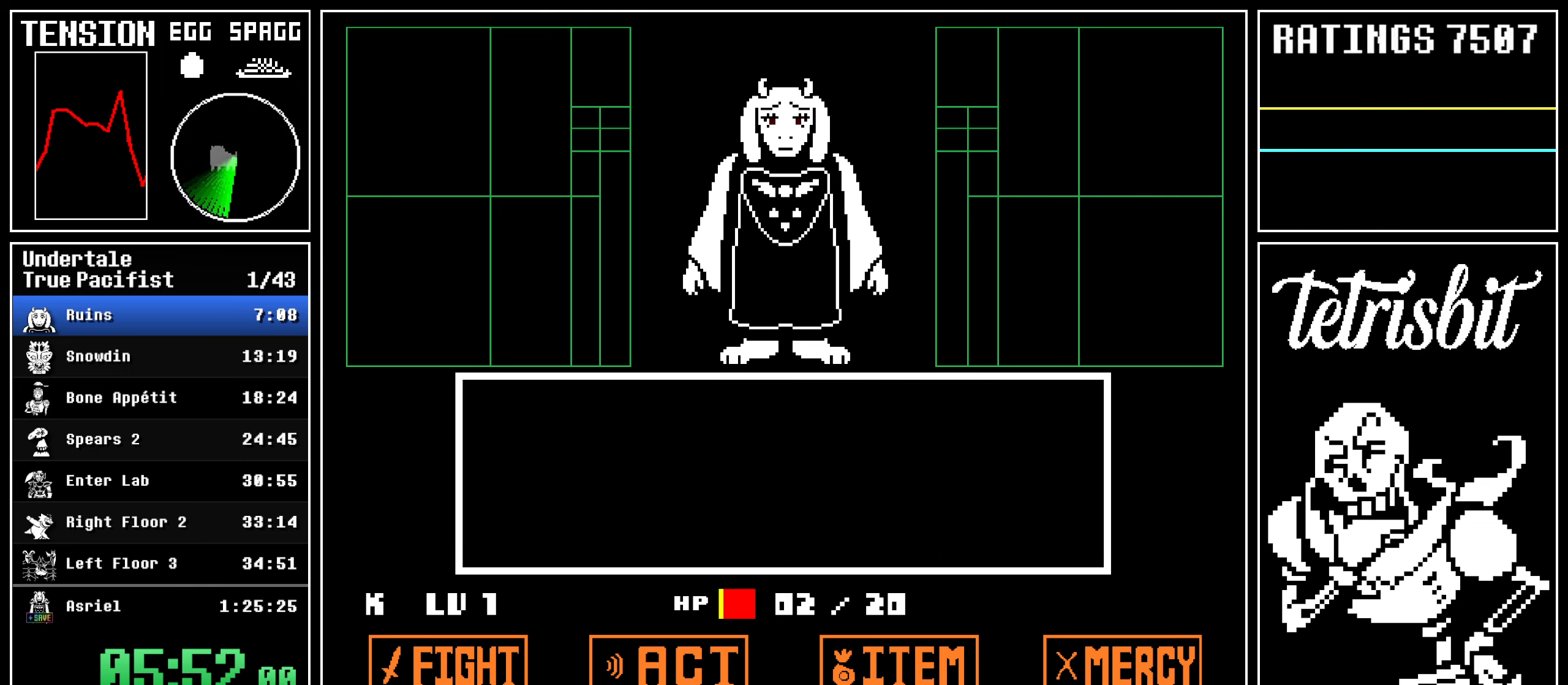
{"keys": ["return"], "events": [[217, "return", "down"], [234, "z", "down"], [267, "return", "up"], [284, "z", "up"], [317, "return", "down"], [367, "z", "down"], [417, "return", "up"], [434, "z", "up"], [467, "return", "down"]]}
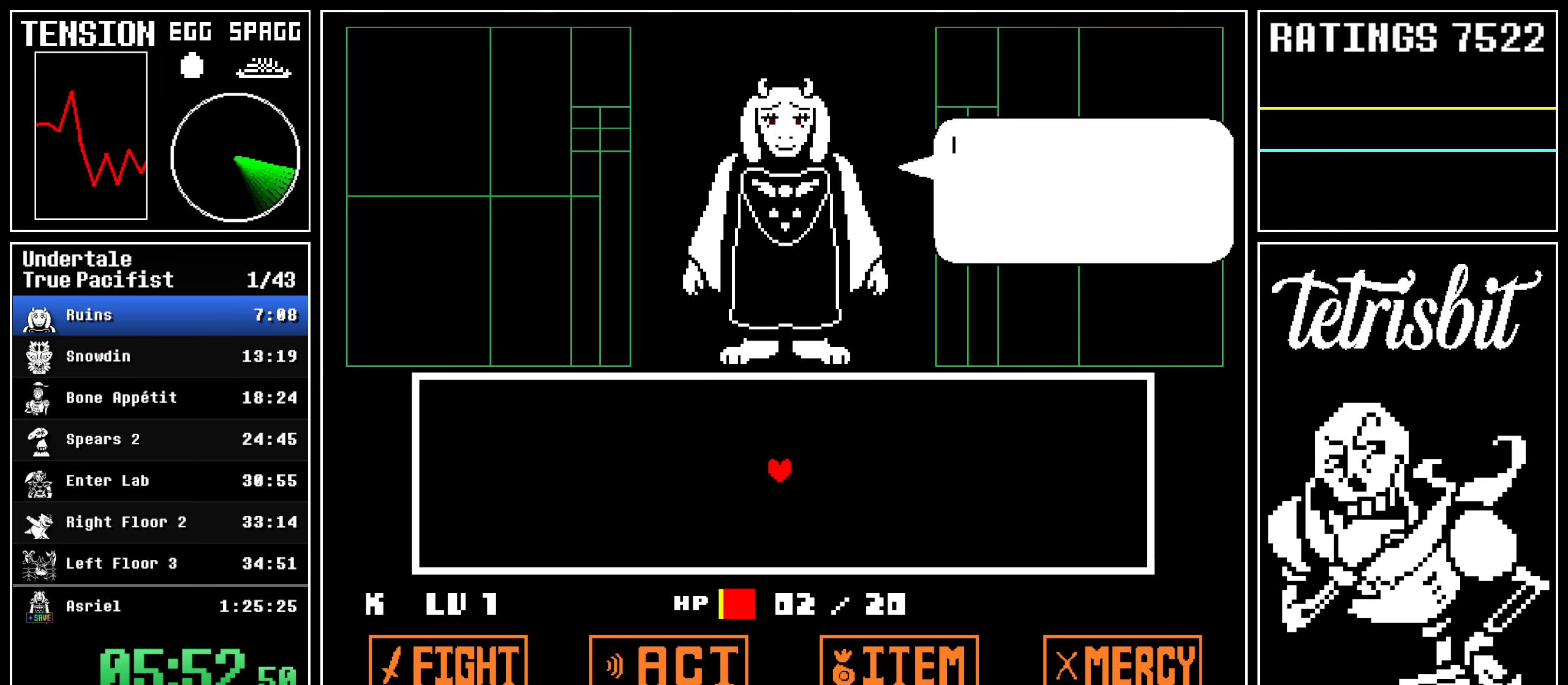
{"keys": ["z"], "events": [[17, "z", "down"], [34, "return", "up"], [84, "z", "up"], [117, "return", "down"], [167, "return", "up"], [184, "z", "down"], [250, "return", "down"], [250, "z", "up"], [300, "return", "up"], [317, "z", "down"], [384, "return", "down"], [384, "z", "up"], [434, "return", "up"], [467, "z", "down"]]}
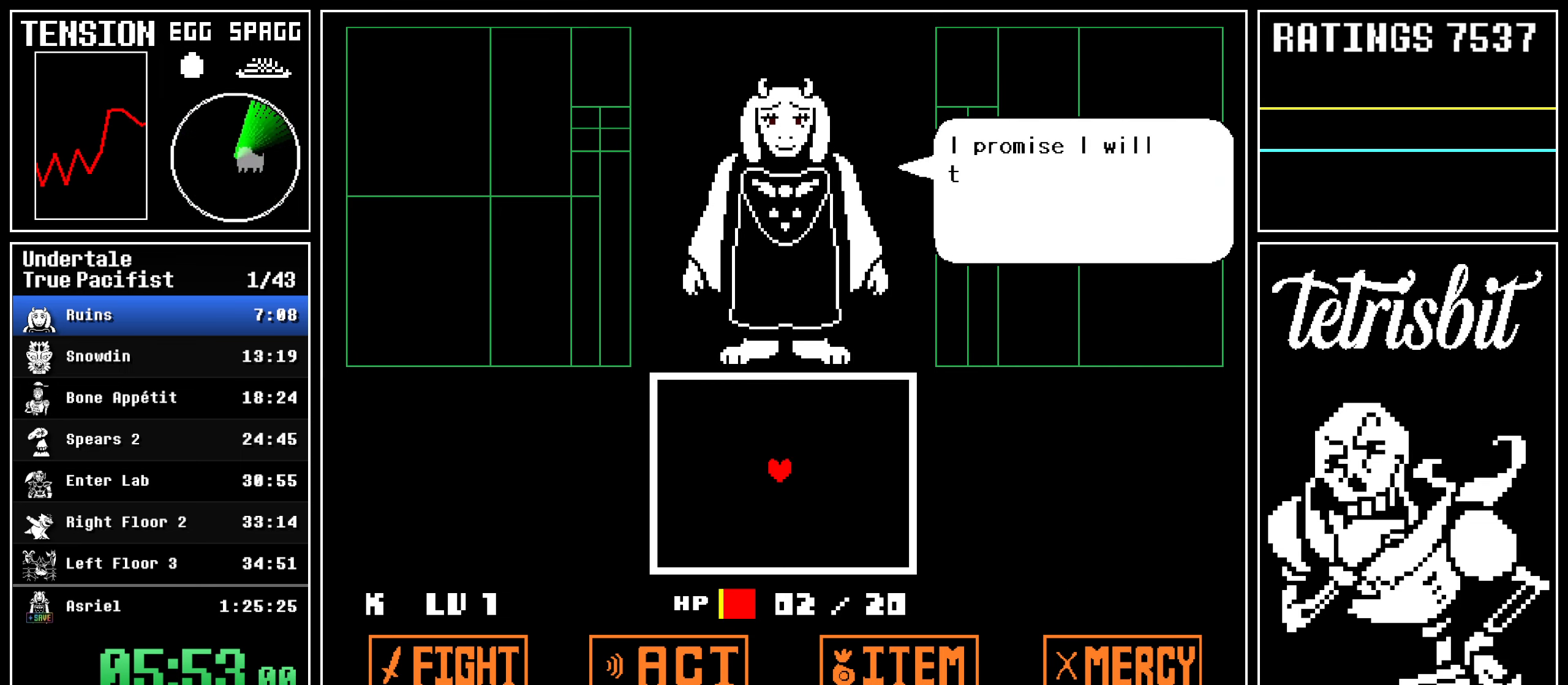
{"keys": [], "events": [[17, "return", "down"], [17, "z", "up"], [67, "return", "up"], [100, "z", "down"], [167, "return", "down"], [167, "z", "up"], [200, "return", "up"], [217, "z", "down"], [284, "return", "down"], [300, "z", "up"], [334, "return", "up"], [367, "z", "down"], [400, "return", "down"], [450, "z", "up"], [467, "return", "up"]]}
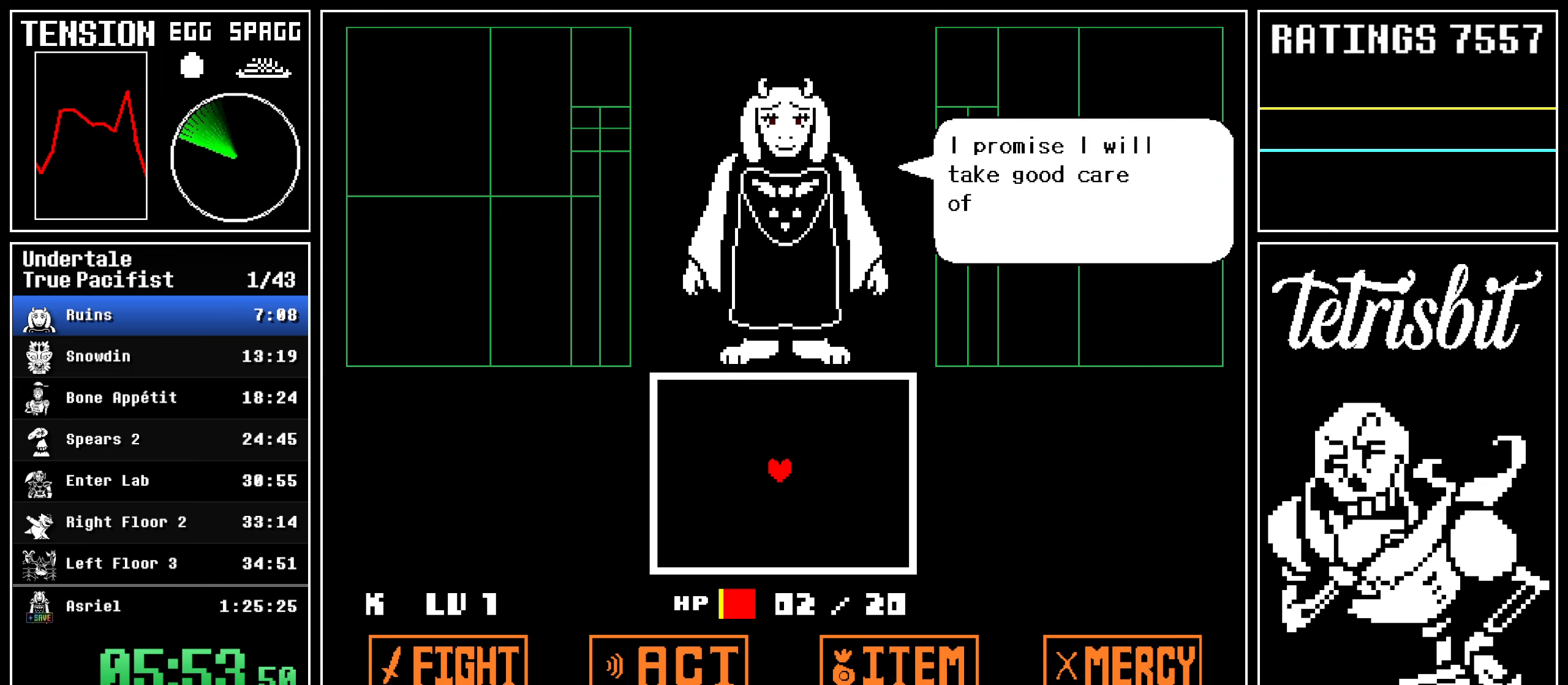
{"keys": ["z"], "events": [[17, "return", "down"], [17, "z", "down"], [84, "return", "up"], [100, "z", "up"], [150, "return", "down"], [167, "z", "down"], [200, "return", "up"], [234, "z", "up"], [284, "return", "down"], [317, "z", "down"], [334, "return", "up"], [367, "z", "up"], [400, "return", "down"], [450, "z", "down"], [467, "return", "up"]]}
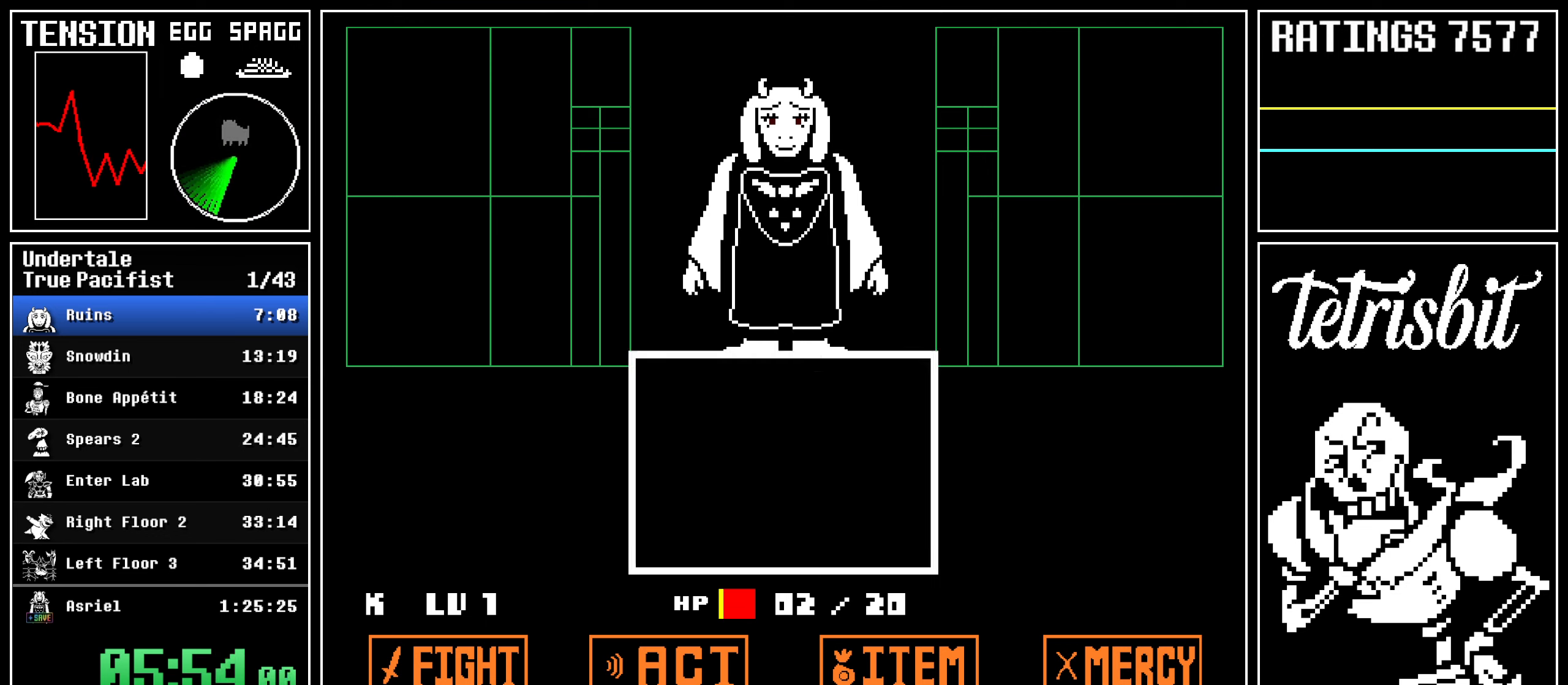
{"keys": ["z"], "events": [[17, "return", "down"], [17, "z", "up"], [100, "return", "up"], [100, "z", "down"], [200, "z", "up"], [434, "return", "down"], [450, "z", "down"], [500, "return", "up"]]}
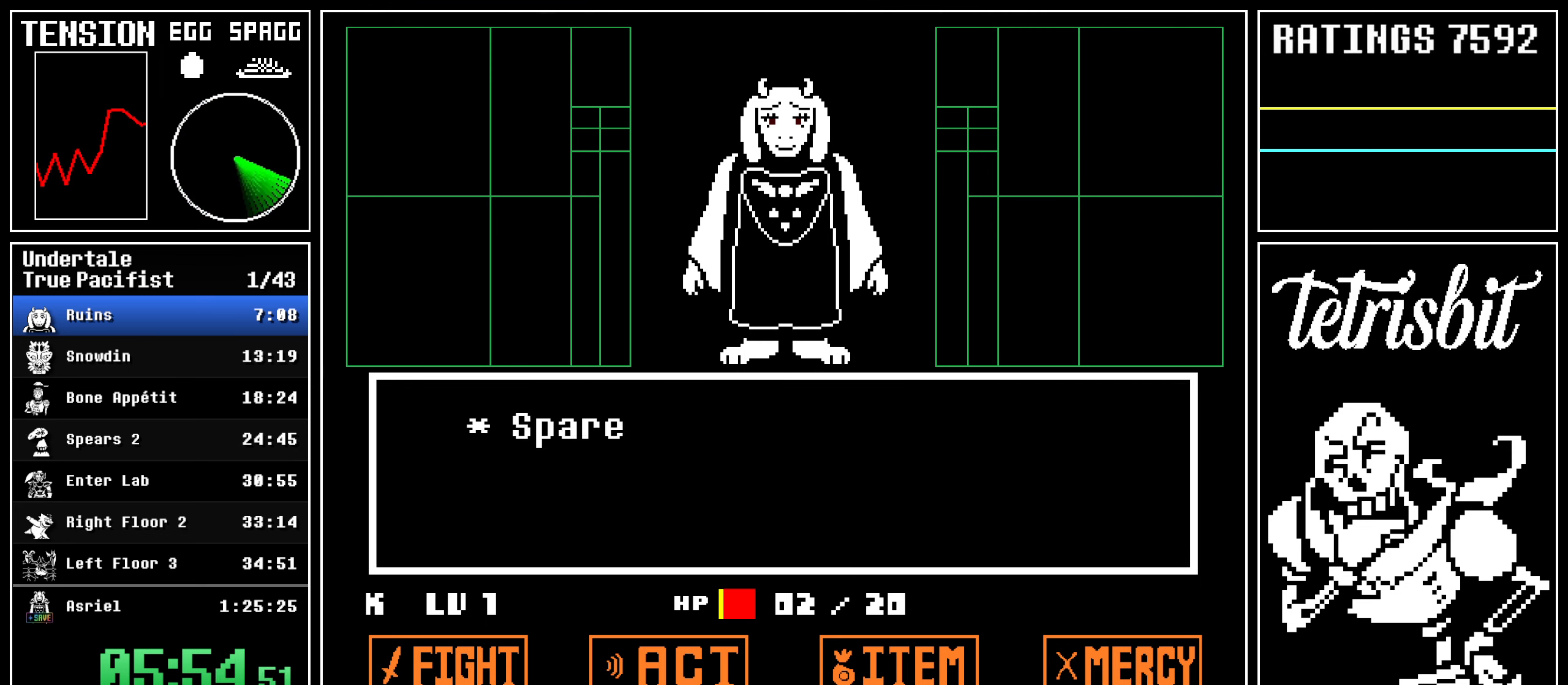
{"keys": ["return"], "events": [[17, "z", "up"], [34, "return", "down"], [100, "z", "down"], [134, "return", "up"], [167, "return", "down"], [167, "z", "up"], [250, "z", "down"], [267, "return", "up"], [317, "return", "down"], [317, "z", "up"], [384, "return", "up"], [384, "z", "down"], [467, "return", "down"], [467, "z", "up"]]}
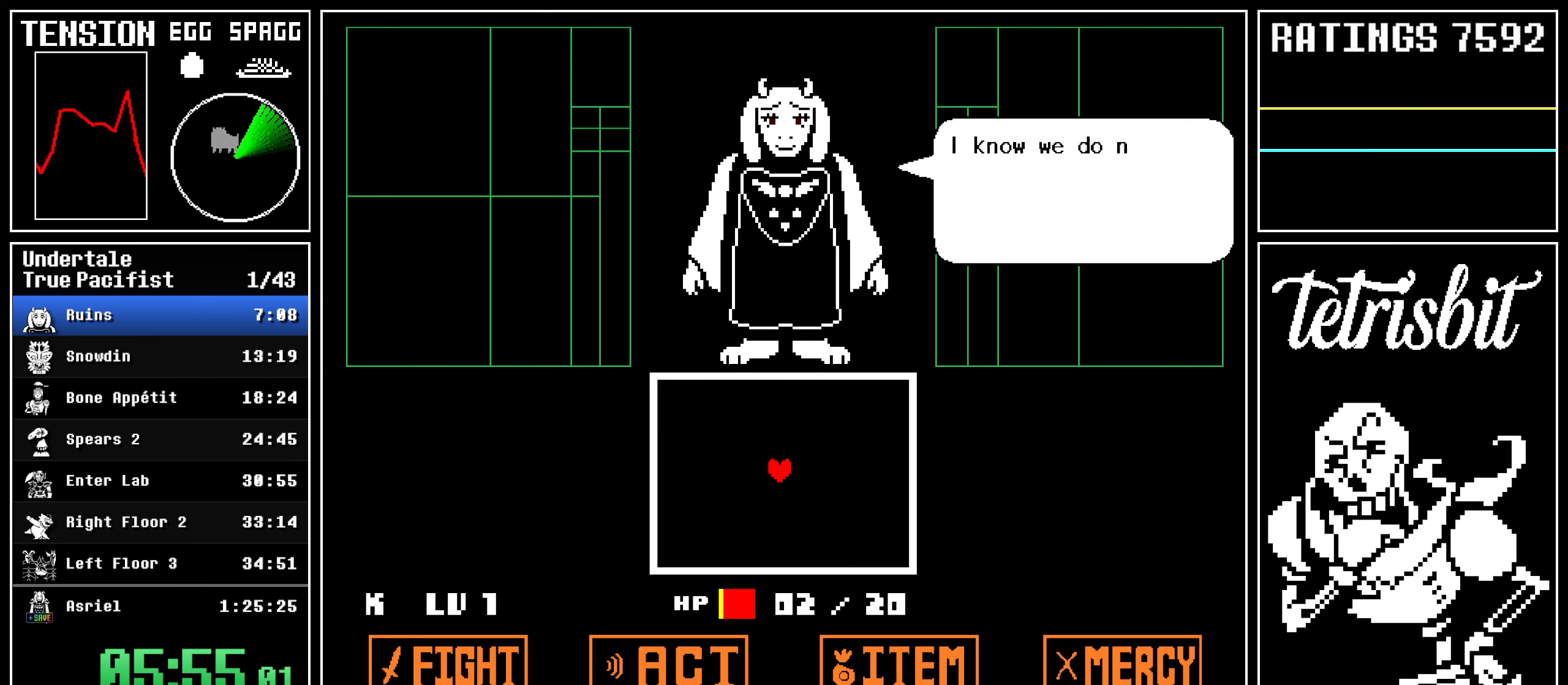
{"keys": ["z"], "events": [[34, "return", "up"], [34, "z", "down"], [100, "return", "down"], [100, "z", "up"], [184, "return", "up"], [184, "z", "down"], [217, "return", "down"], [250, "z", "up"], [300, "return", "up"], [317, "z", "down"], [384, "return", "down"], [417, "z", "up"], [450, "return", "up"], [484, "z", "down"]]}